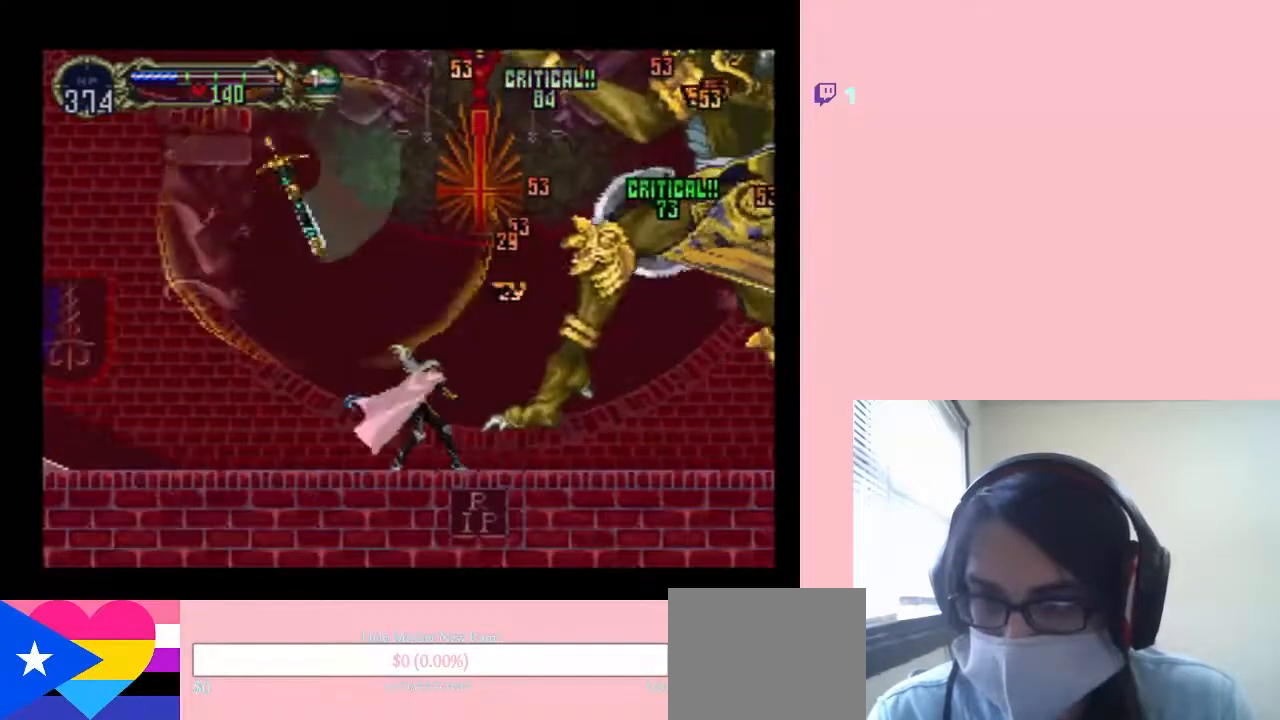
Gameplay with a controller (Nintendo layout); each line is a JSON object with the inputs held at the frame after it (dt_ms = milliseconds from this image to that frame). "events" lists button and stick changes between this image and that frame as [ms after this image, input, new state], when the widget could be followed in between. Not read: L2 L3 R2 R3 Y.
{"dt_ms": 500, "buttons": [], "left_stick": "center", "right_stick": "center", "events": [[200, "A", "down"], [350, "A", "up"]]}
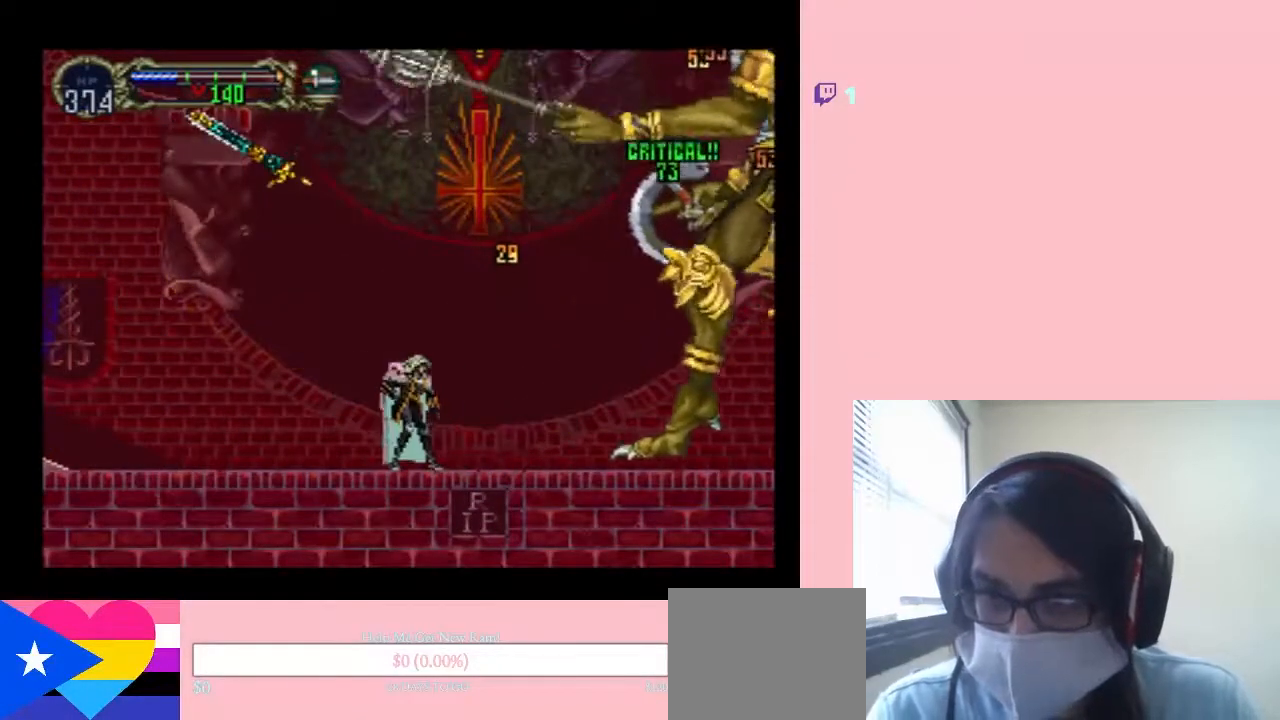
{"dt_ms": 500, "buttons": ["DPAD_RIGHT"], "left_stick": "center", "right_stick": "center", "events": [[67, "DPAD_RIGHT", "down"], [250, "A", "down"], [433, "A", "up"]]}
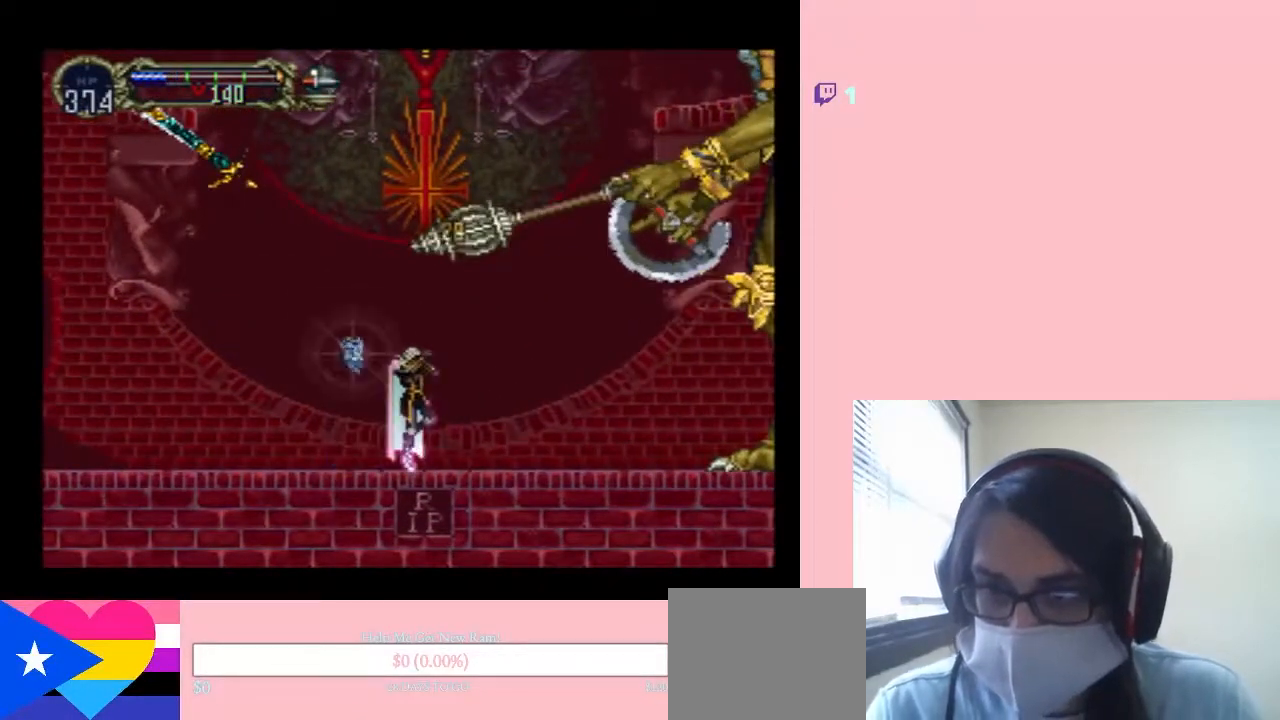
{"dt_ms": 500, "buttons": ["DPAD_RIGHT"], "left_stick": "center", "right_stick": "center", "events": [[100, "DPAD_RIGHT", "up"], [383, "DPAD_RIGHT", "down"]]}
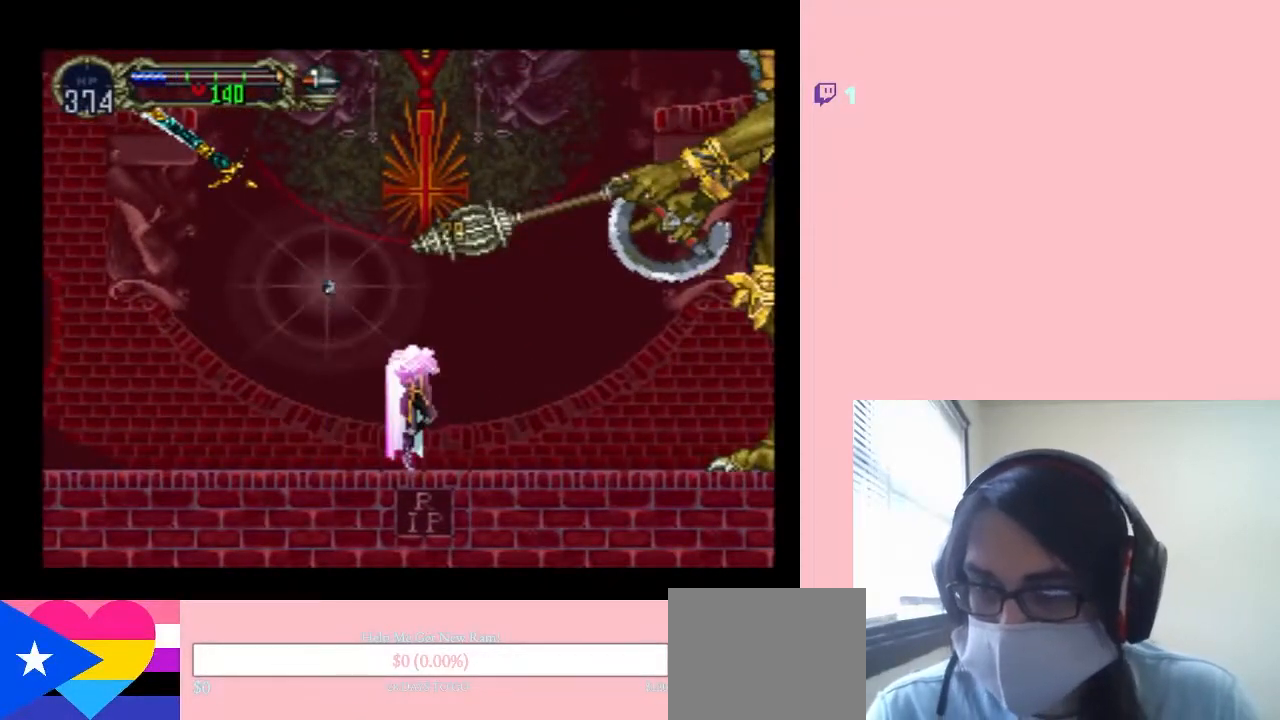
{"dt_ms": 500, "buttons": ["DPAD_RIGHT"], "left_stick": "center", "right_stick": "center", "events": []}
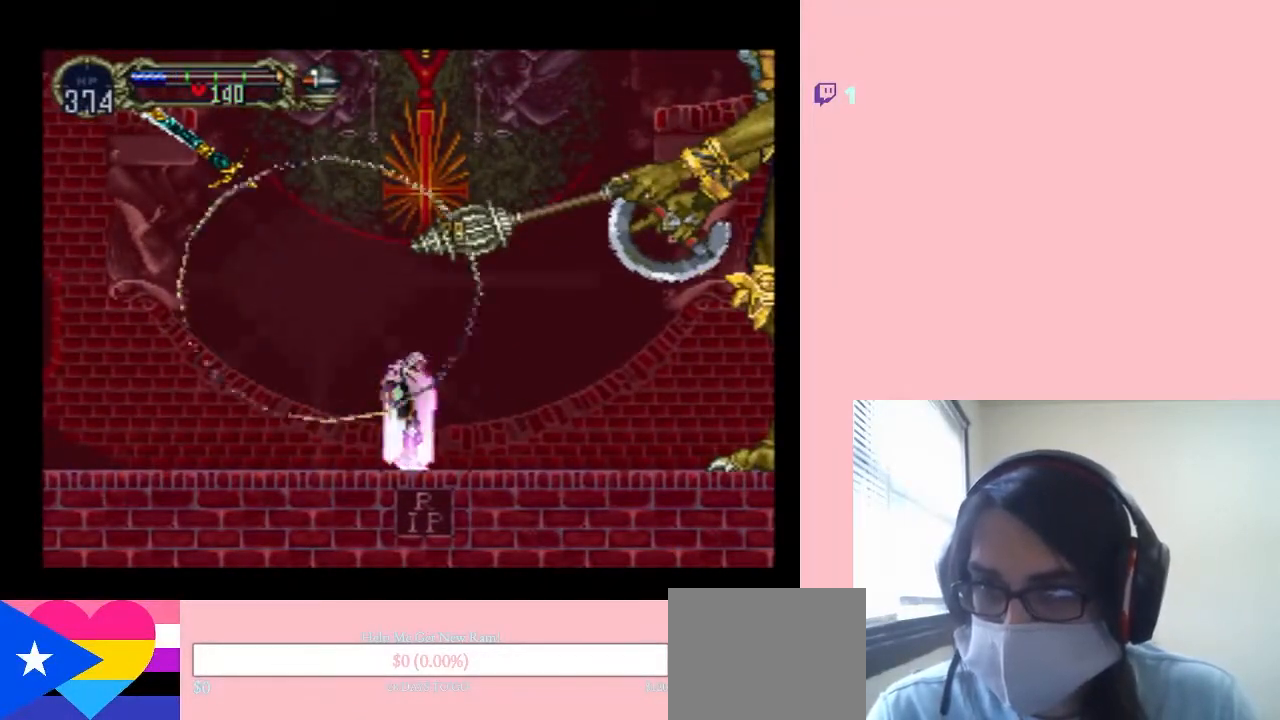
{"dt_ms": 500, "buttons": ["DPAD_RIGHT"], "left_stick": "center", "right_stick": "center", "events": []}
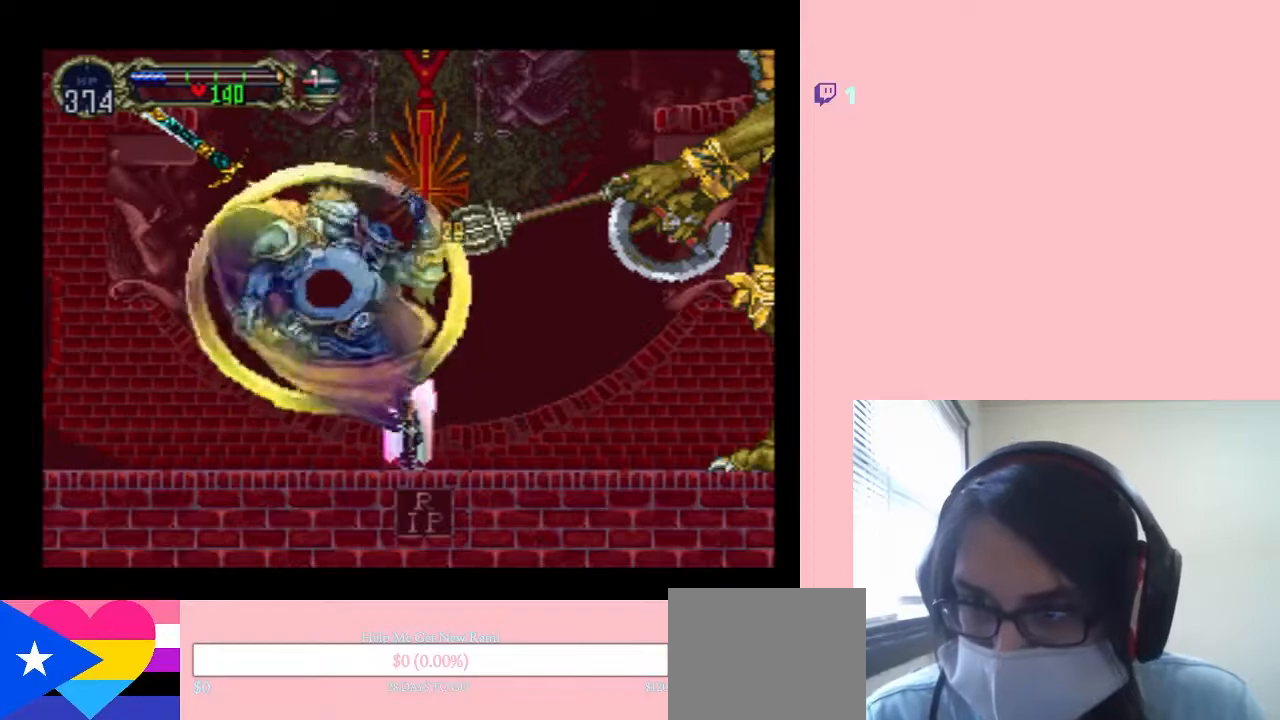
{"dt_ms": 500, "buttons": ["DPAD_RIGHT"], "left_stick": "center", "right_stick": "center", "events": []}
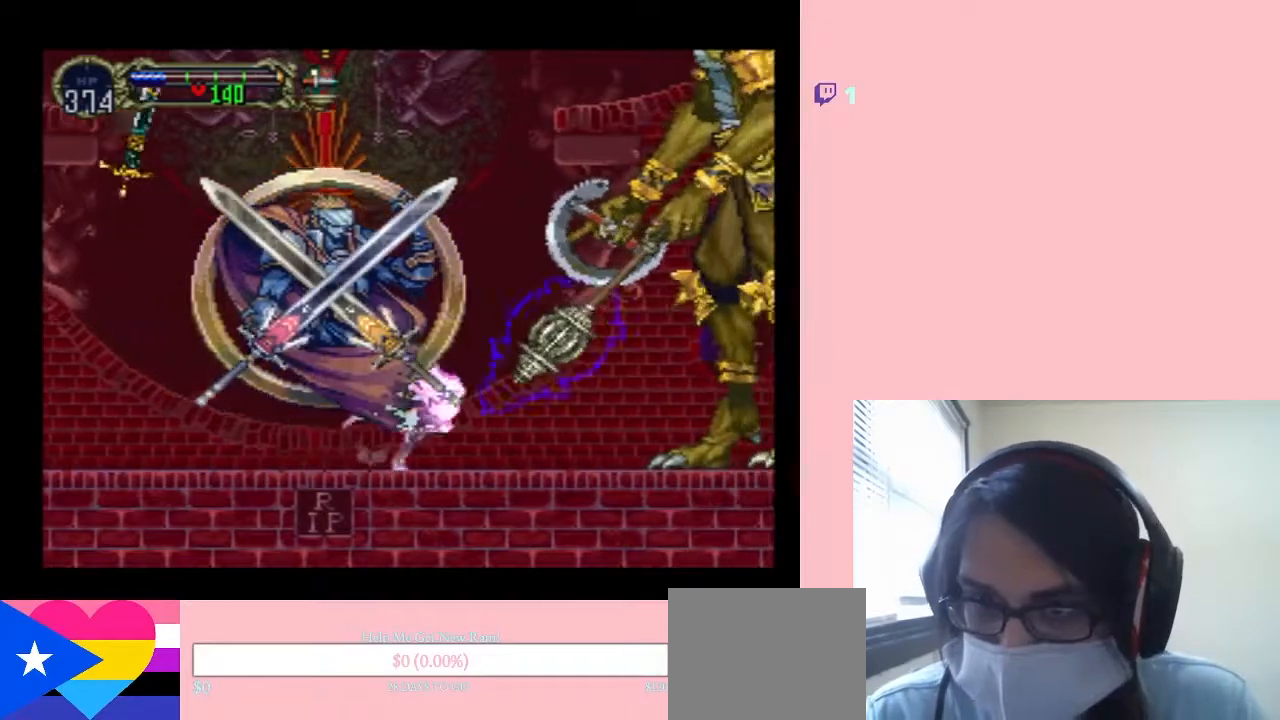
{"dt_ms": 500, "buttons": ["DPAD_RIGHT"], "left_stick": "center", "right_stick": "center", "events": []}
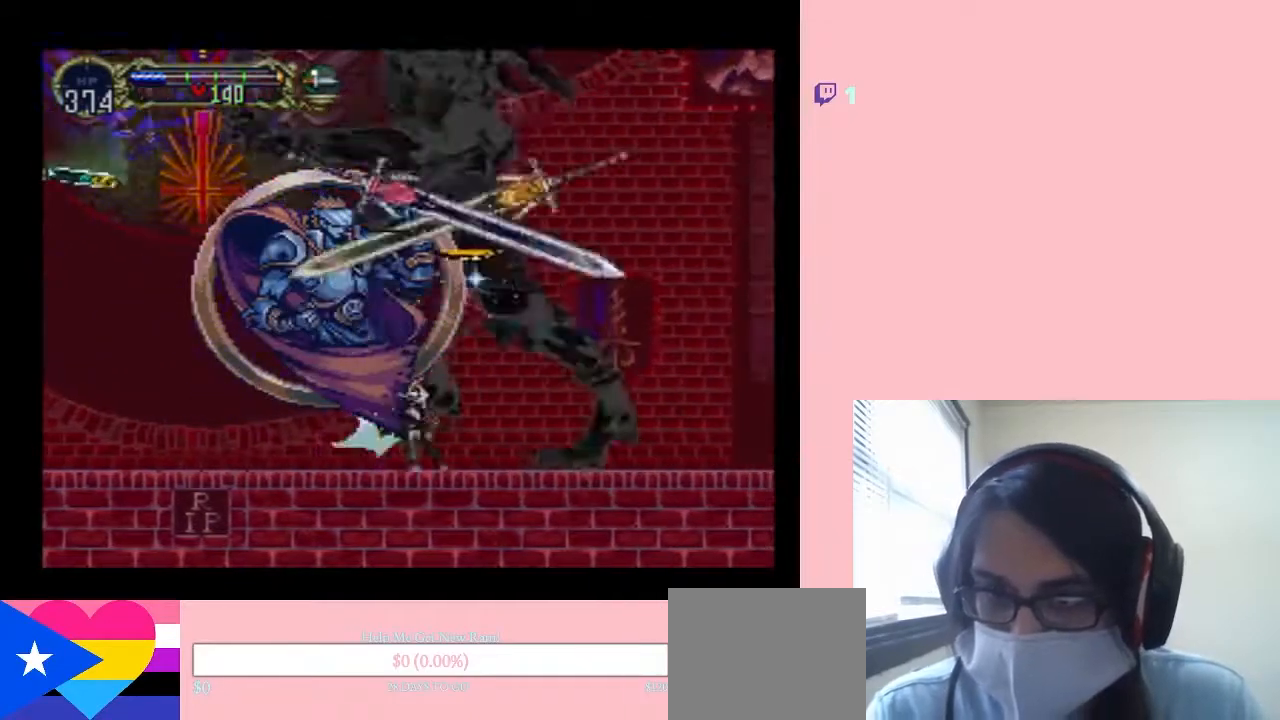
{"dt_ms": 500, "buttons": [], "left_stick": "center", "right_stick": "center", "events": [[33, "DPAD_RIGHT", "up"]]}
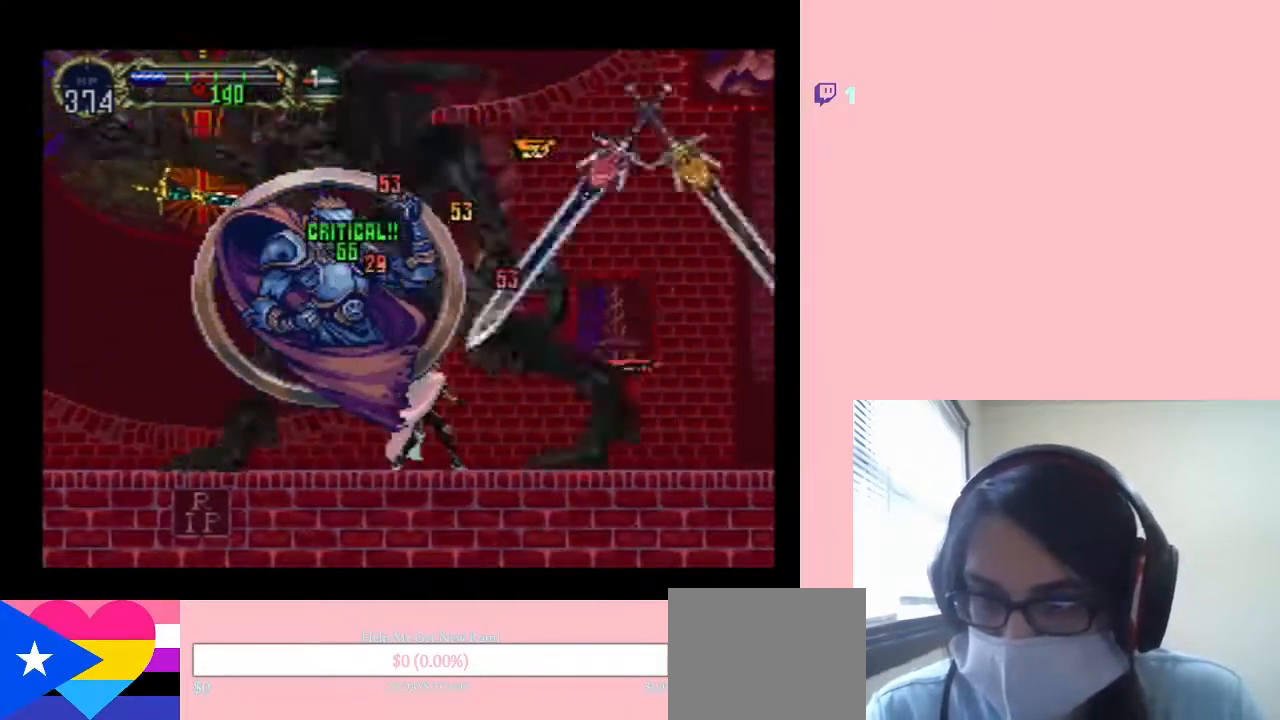
{"dt_ms": 500, "buttons": ["L1"], "left_stick": "center", "right_stick": "center", "events": [[133, "L1", "down"]]}
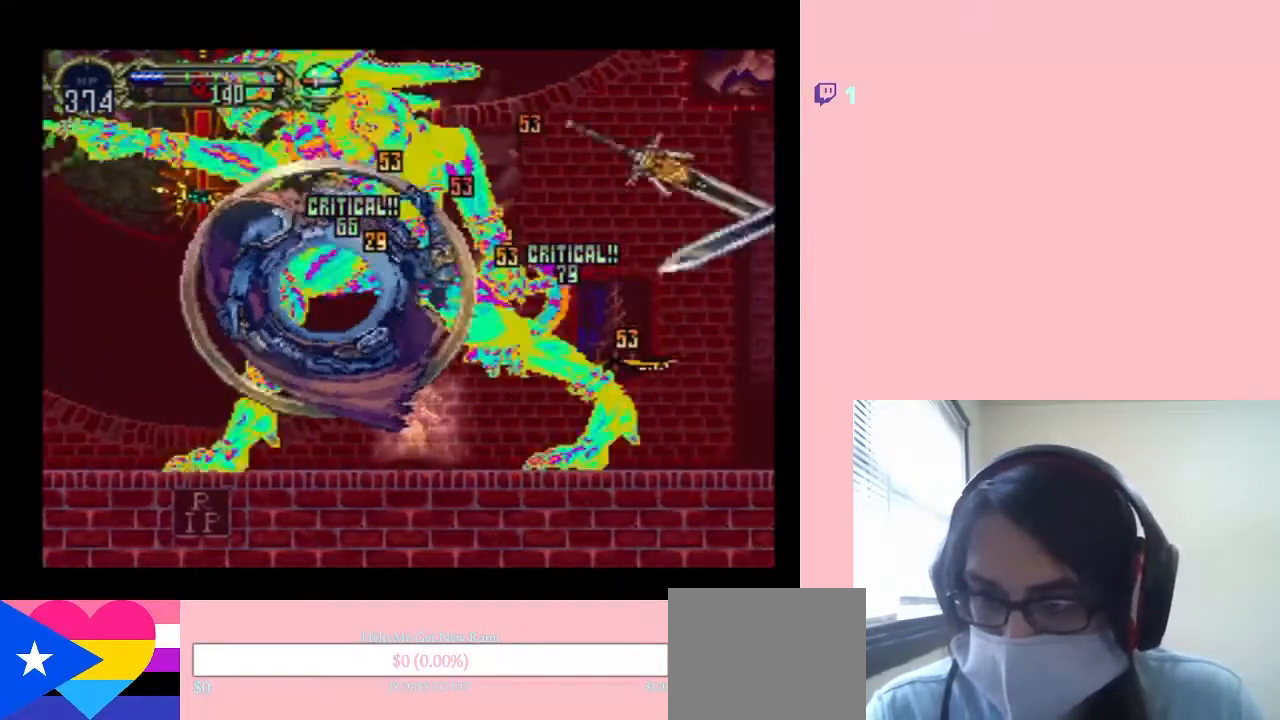
{"dt_ms": 500, "buttons": ["L1", "DPAD_UP", "DPAD_RIGHT"], "left_stick": "center", "right_stick": "center", "events": [[150, "DPAD_UP", "down"], [383, "DPAD_RIGHT", "down"]]}
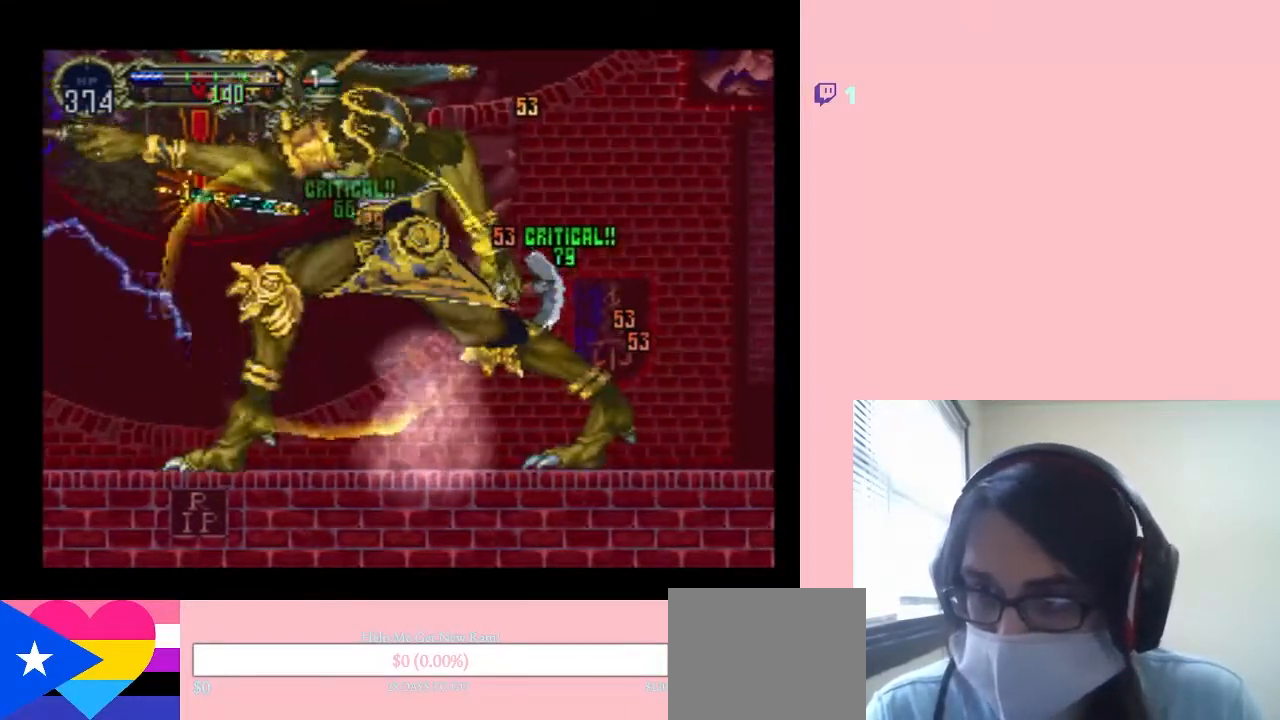
{"dt_ms": 500, "buttons": ["L1", "DPAD_UP", "DPAD_RIGHT"], "left_stick": "center", "right_stick": "center", "events": []}
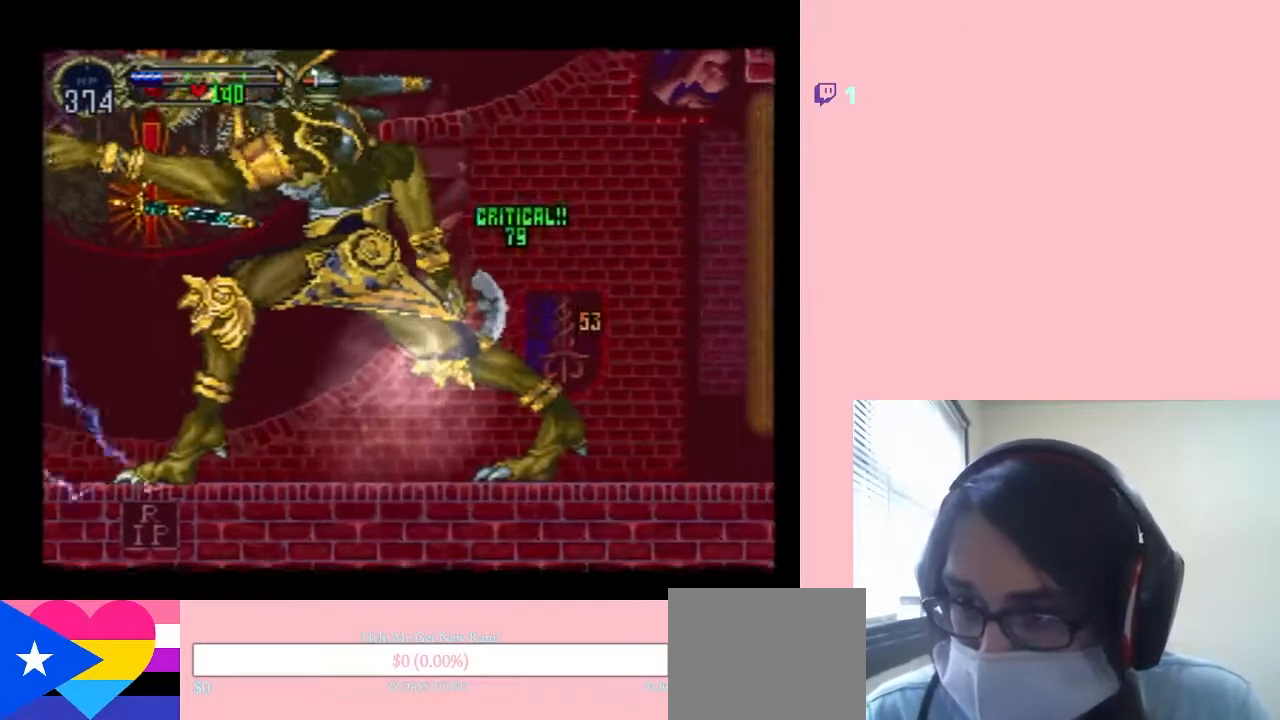
{"dt_ms": 1000, "buttons": ["DPAD_RIGHT"], "left_stick": "center", "right_stick": "center", "events": [[50, "DPAD_UP", "up"], [500, "L1", "up"]]}
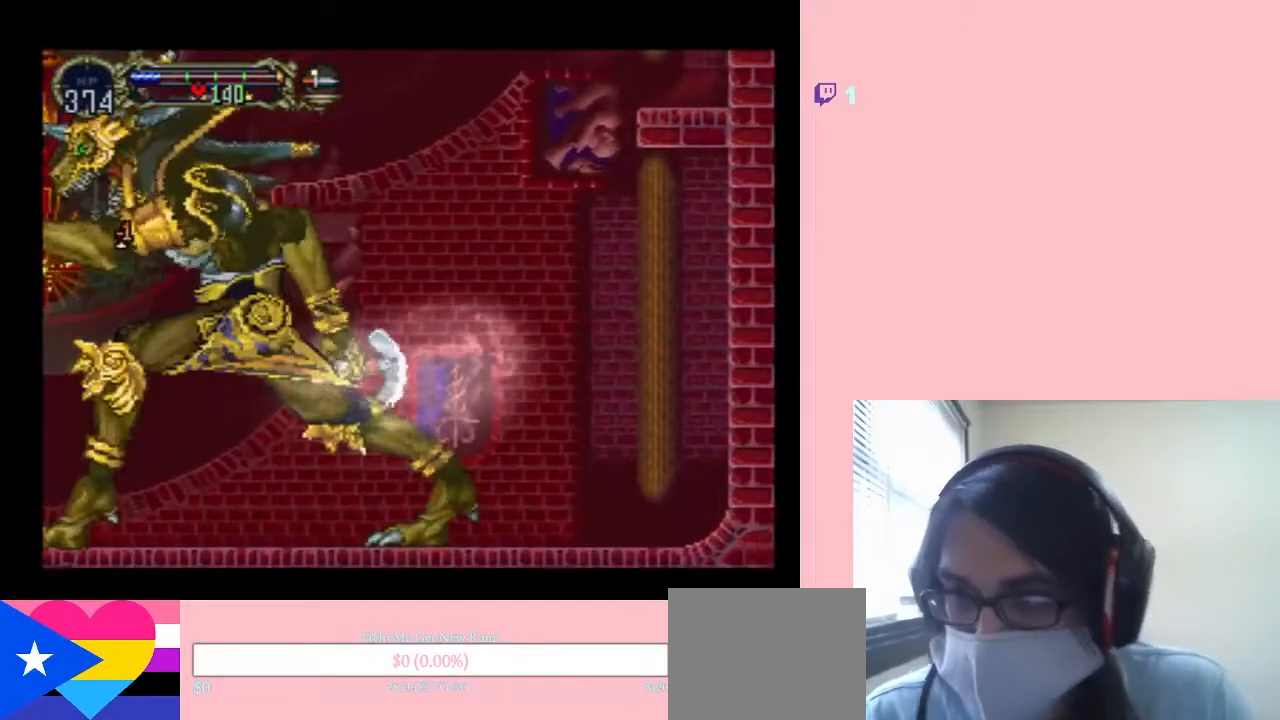
{"dt_ms": 500, "buttons": ["DPAD_RIGHT"], "left_stick": "center", "right_stick": "center", "events": [[83, "L1", "down"], [383, "L1", "up"]]}
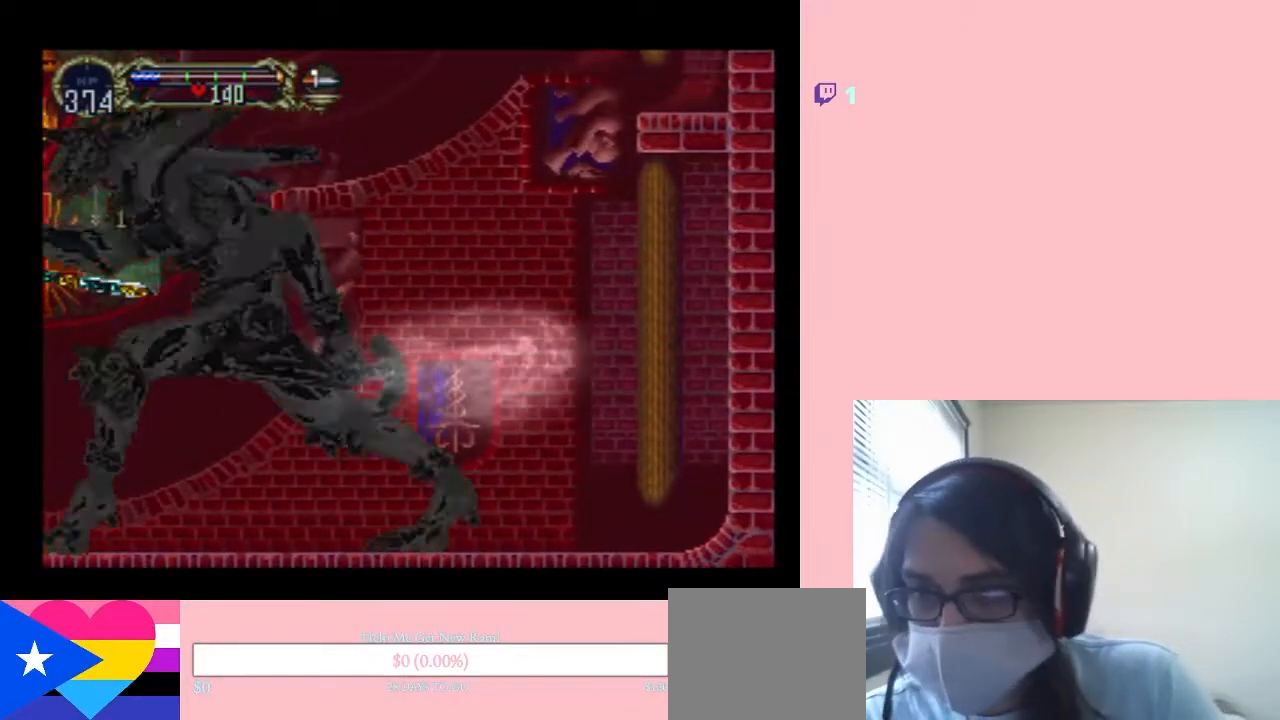
{"dt_ms": 500, "buttons": ["B"], "left_stick": "center", "right_stick": "center", "events": [[133, "L1", "down"], [317, "L1", "up"], [333, "B", "down"], [367, "DPAD_RIGHT", "up"]]}
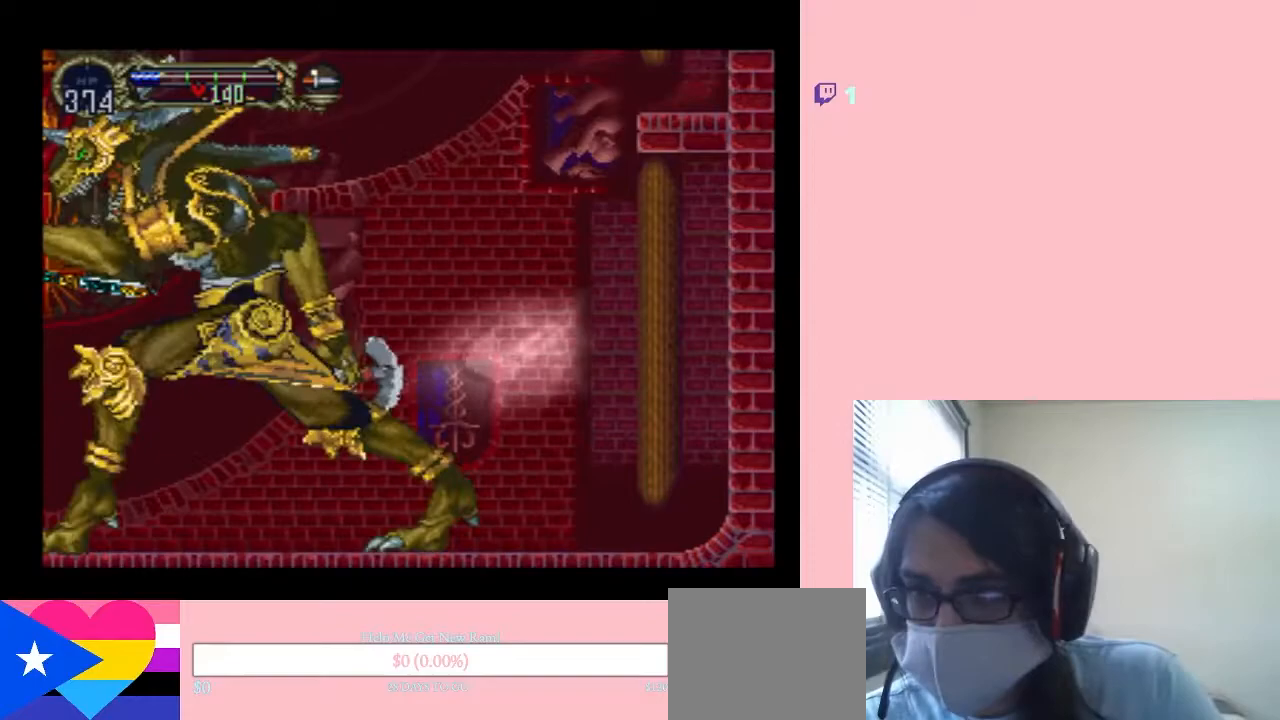
{"dt_ms": 500, "buttons": [], "left_stick": "center", "right_stick": "center", "events": [[50, "B", "up"], [83, "DPAD_LEFT", "down"], [250, "DPAD_DOWN", "down"], [317, "DPAD_LEFT", "up"], [317, "DPAD_RIGHT", "down"], [383, "DPAD_DOWN", "up"], [467, "DPAD_RIGHT", "up"]]}
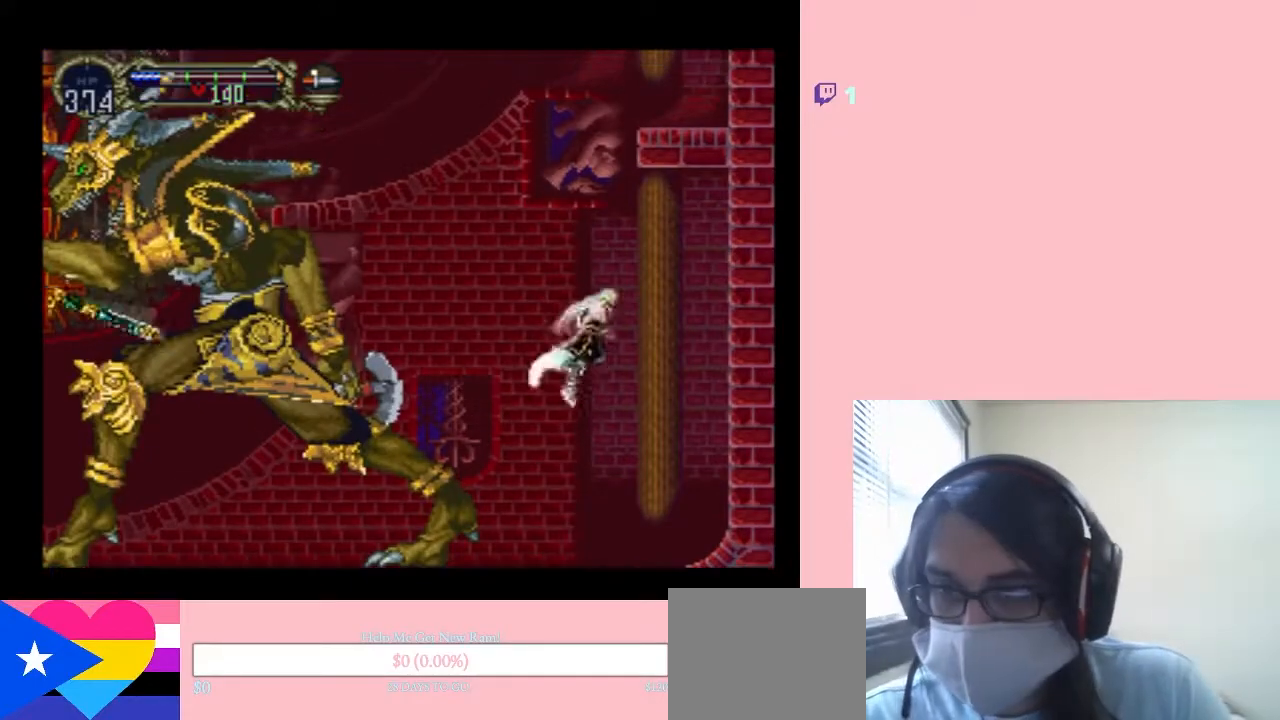
{"dt_ms": 500, "buttons": ["DPAD_LEFT"], "left_stick": "center", "right_stick": "center", "events": [[367, "DPAD_LEFT", "down"]]}
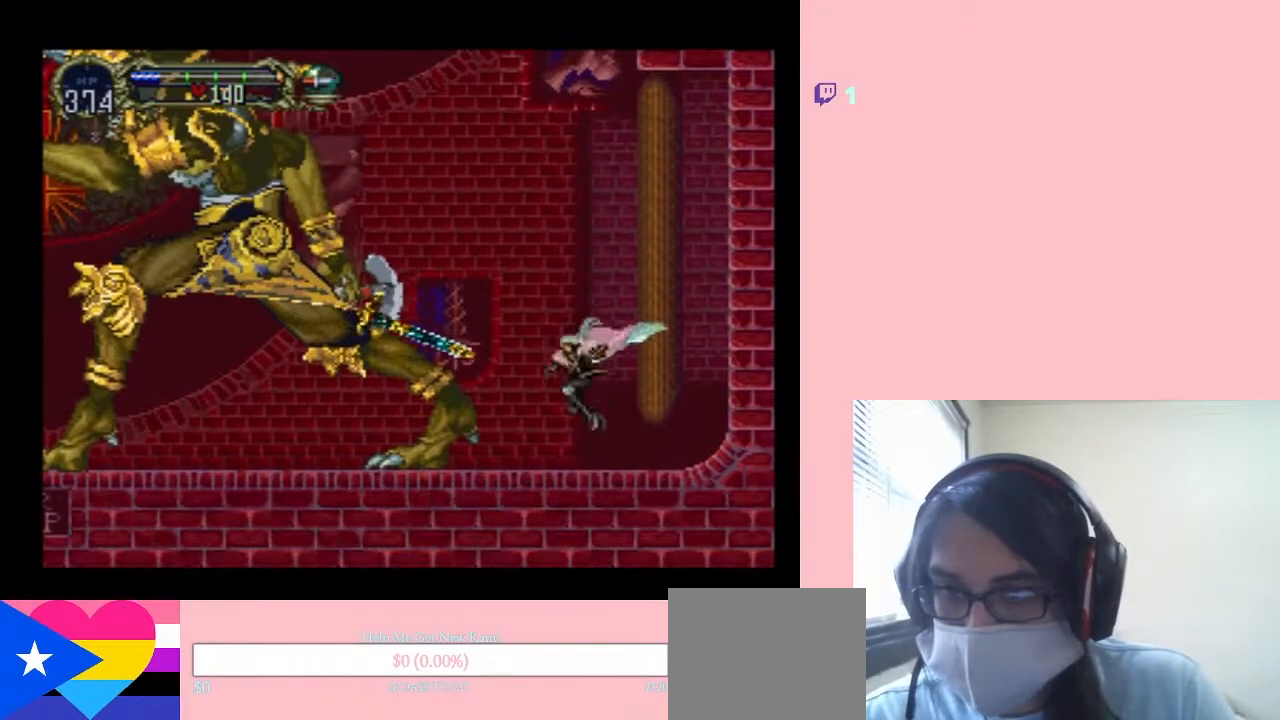
{"dt_ms": 500, "buttons": [], "left_stick": "center", "right_stick": "center", "events": [[83, "DPAD_LEFT", "up"]]}
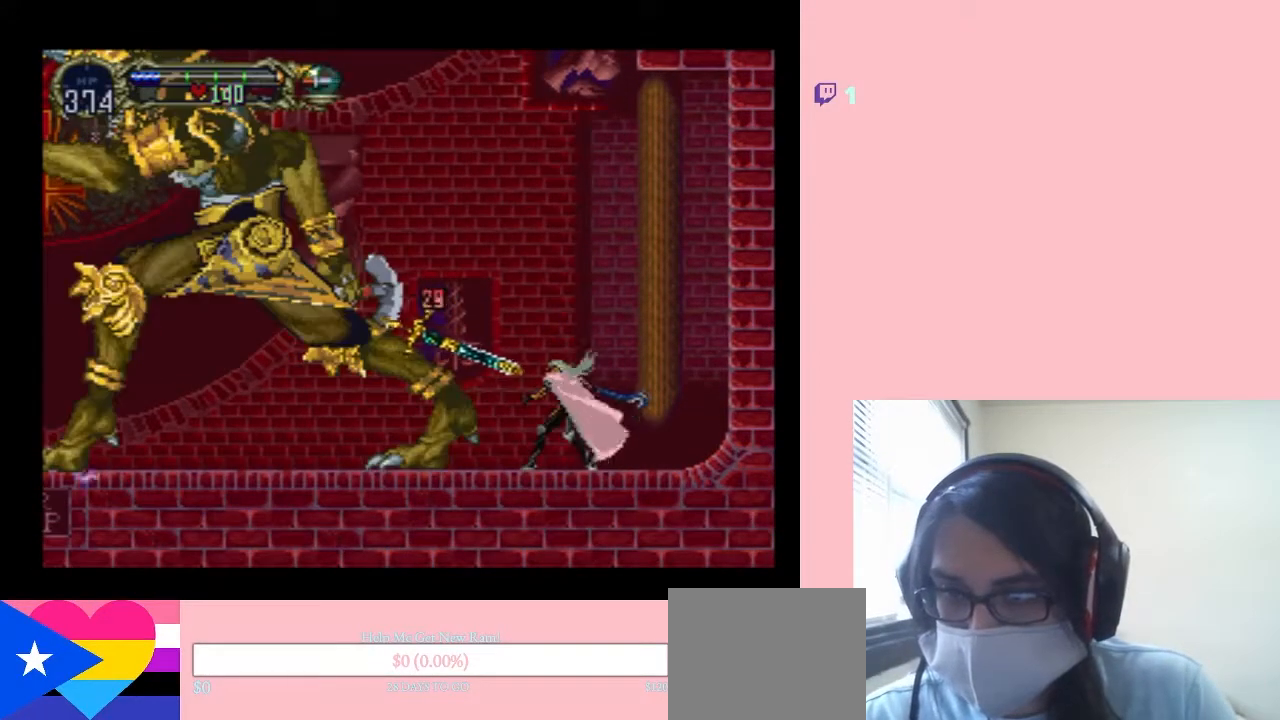
{"dt_ms": 500, "buttons": [], "left_stick": "center", "right_stick": "center", "events": []}
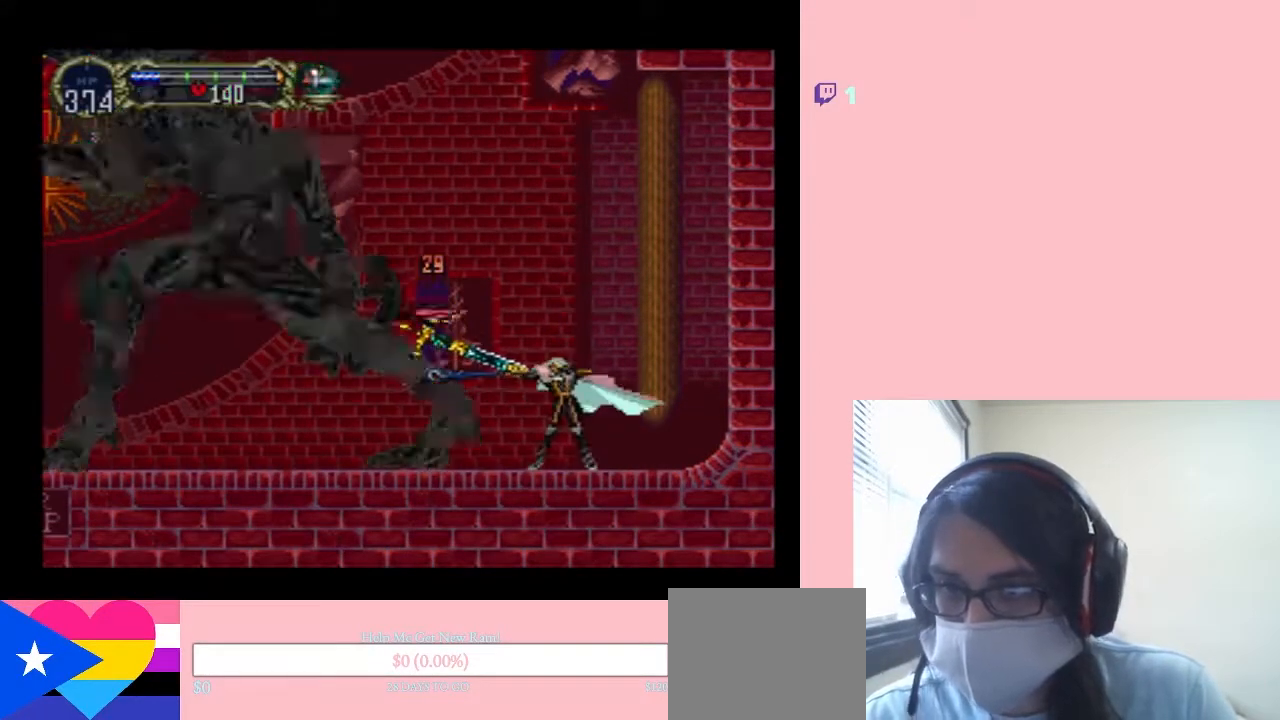
{"dt_ms": 500, "buttons": [], "left_stick": "center", "right_stick": "center", "events": []}
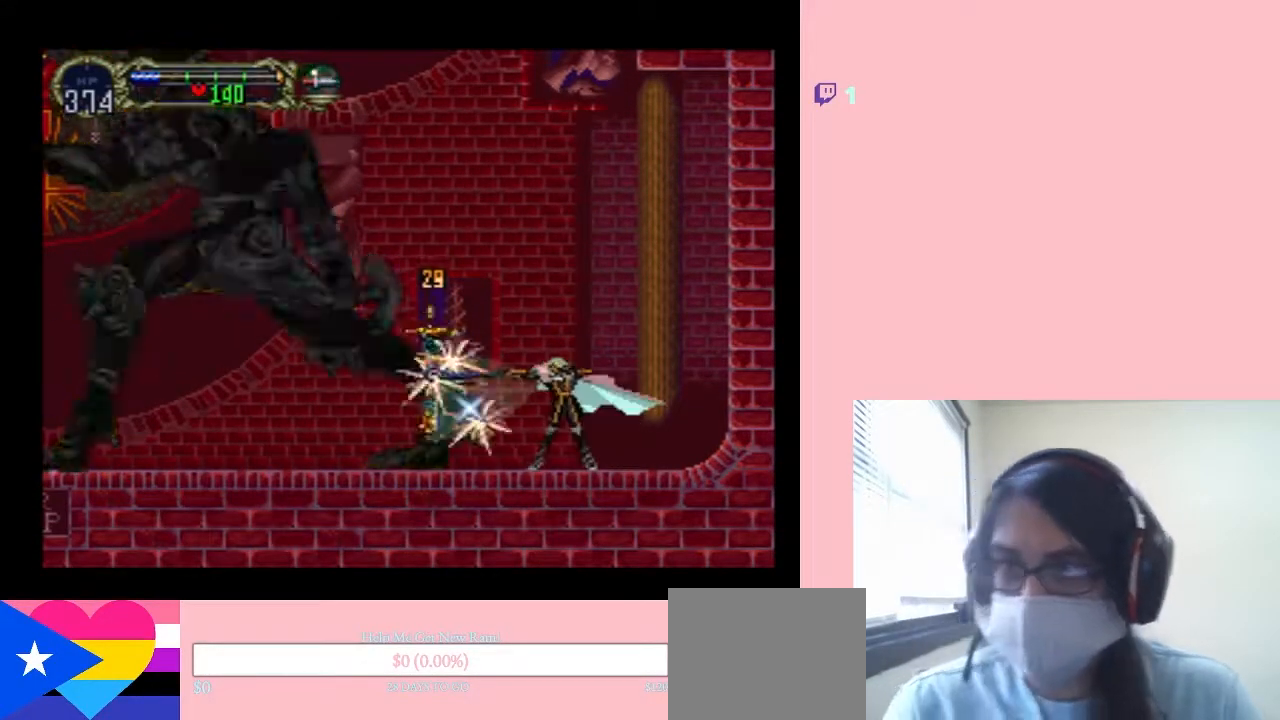
{"dt_ms": 500, "buttons": [], "left_stick": "center", "right_stick": "center", "events": []}
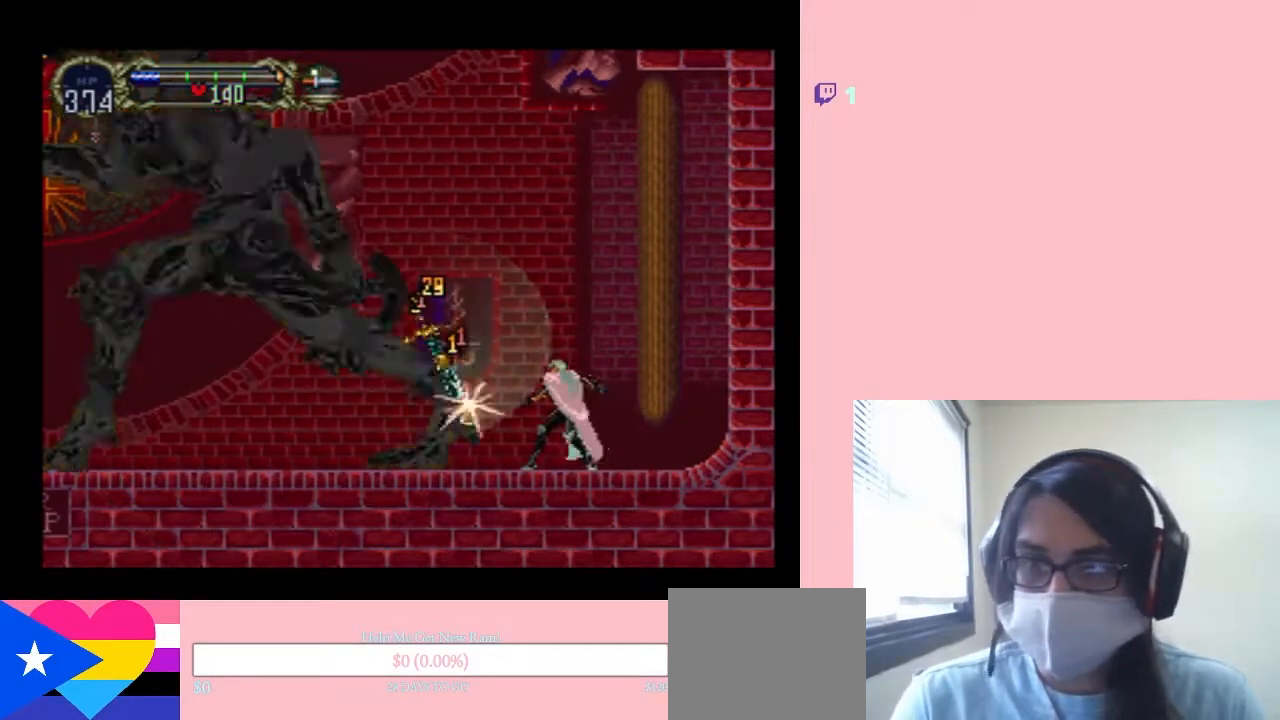
{"dt_ms": 500, "buttons": [], "left_stick": "center", "right_stick": "center", "events": []}
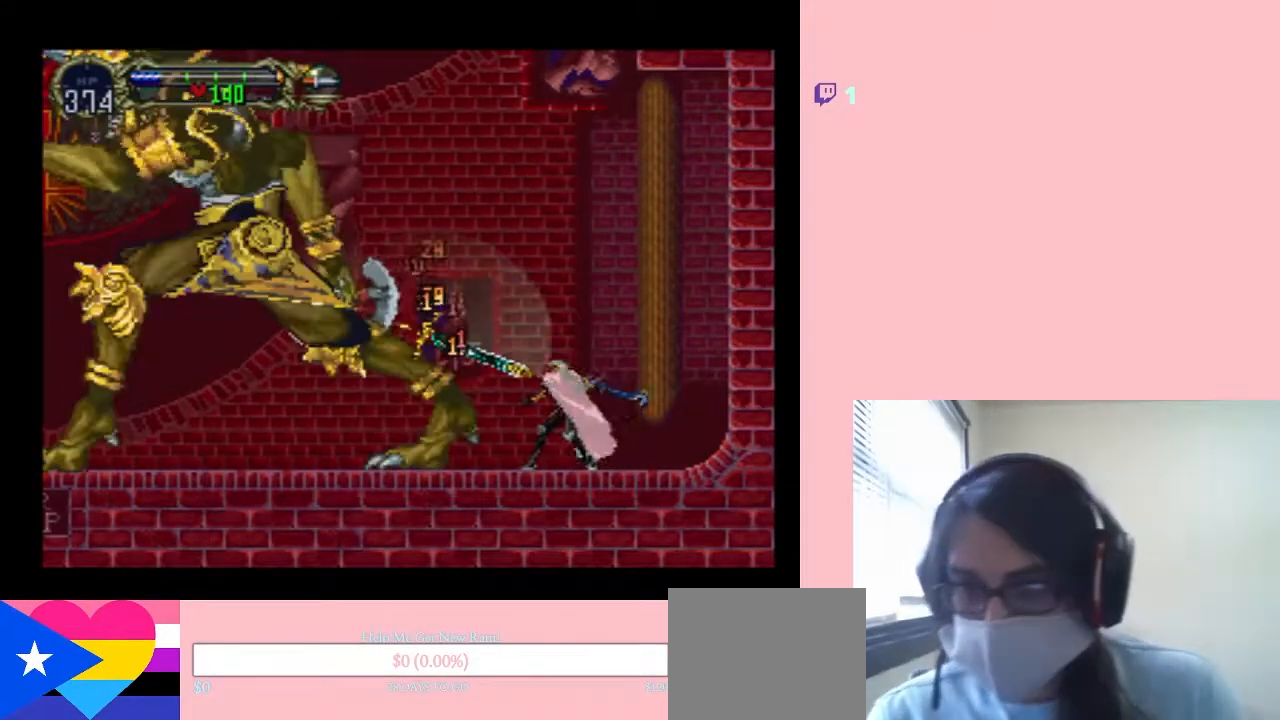
{"dt_ms": 500, "buttons": [], "left_stick": "center", "right_stick": "center", "events": []}
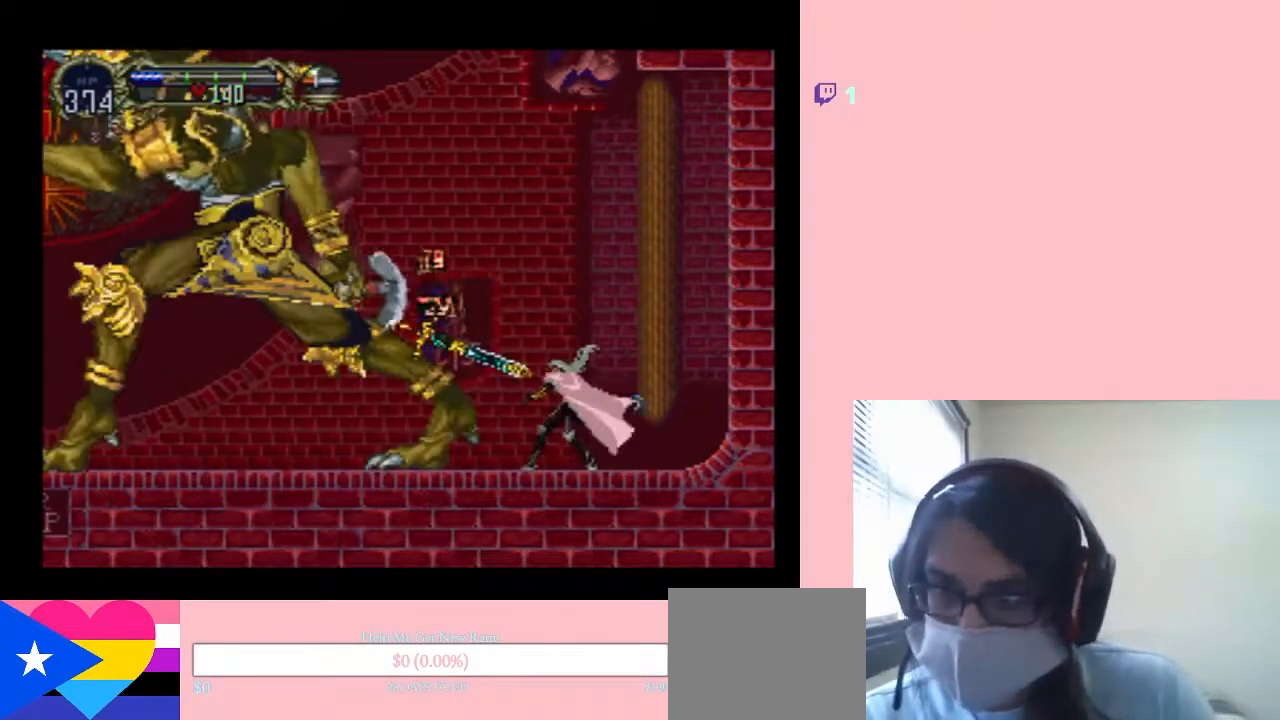
{"dt_ms": 500, "buttons": [], "left_stick": "center", "right_stick": "center", "events": []}
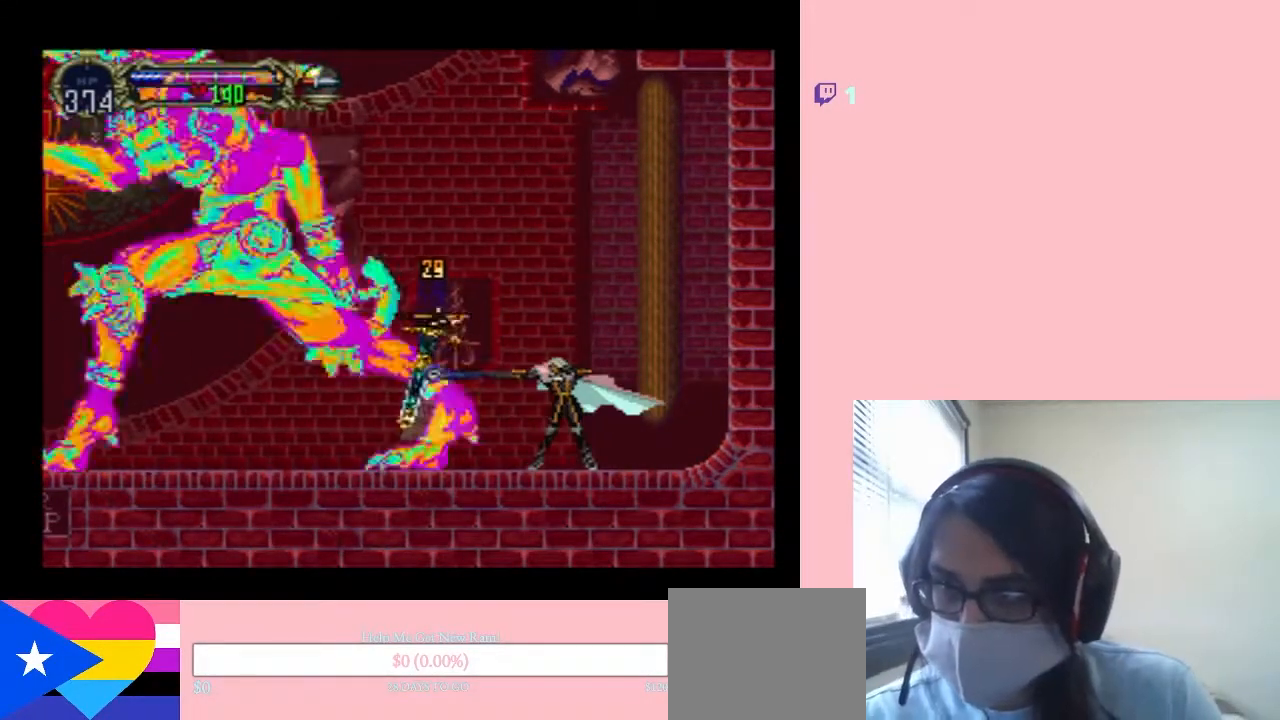
{"dt_ms": 500, "buttons": [], "left_stick": "center", "right_stick": "center", "events": []}
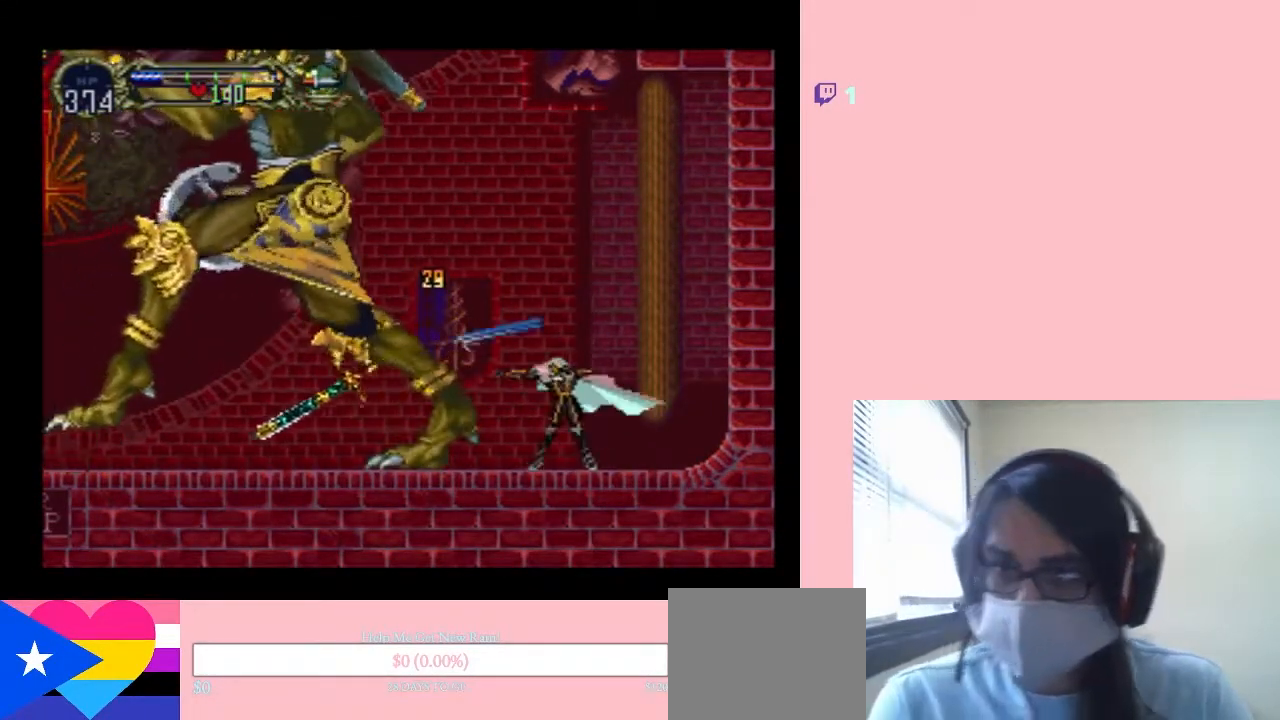
{"dt_ms": 500, "buttons": [], "left_stick": "center", "right_stick": "center", "events": []}
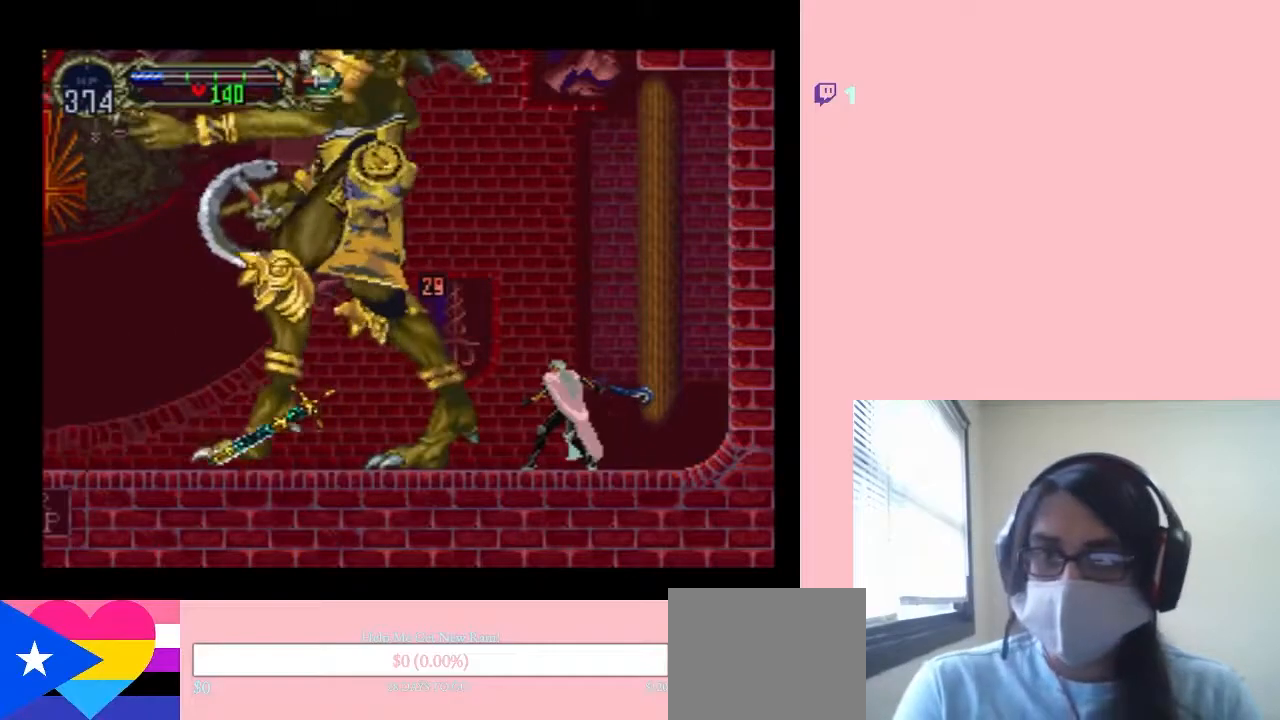
{"dt_ms": 500, "buttons": [], "left_stick": "center", "right_stick": "center", "events": []}
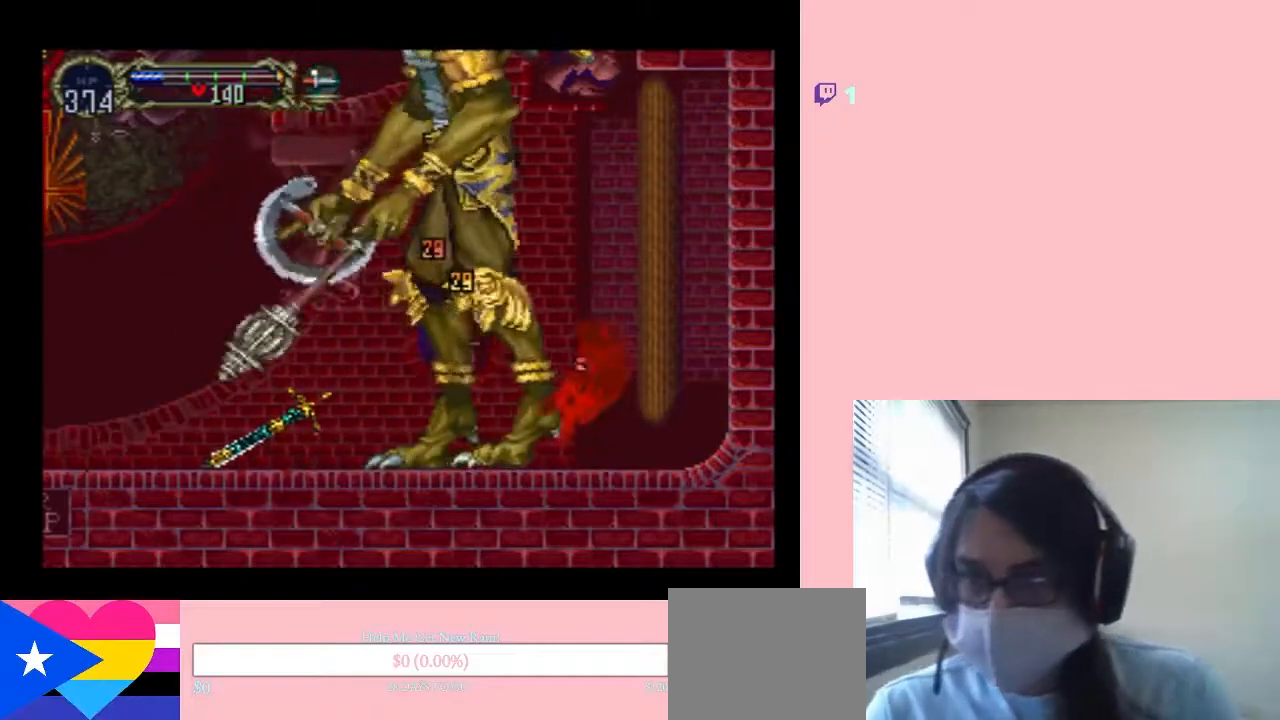
{"dt_ms": 500, "buttons": [], "left_stick": "center", "right_stick": "center", "events": [[200, "A", "down"], [317, "A", "up"]]}
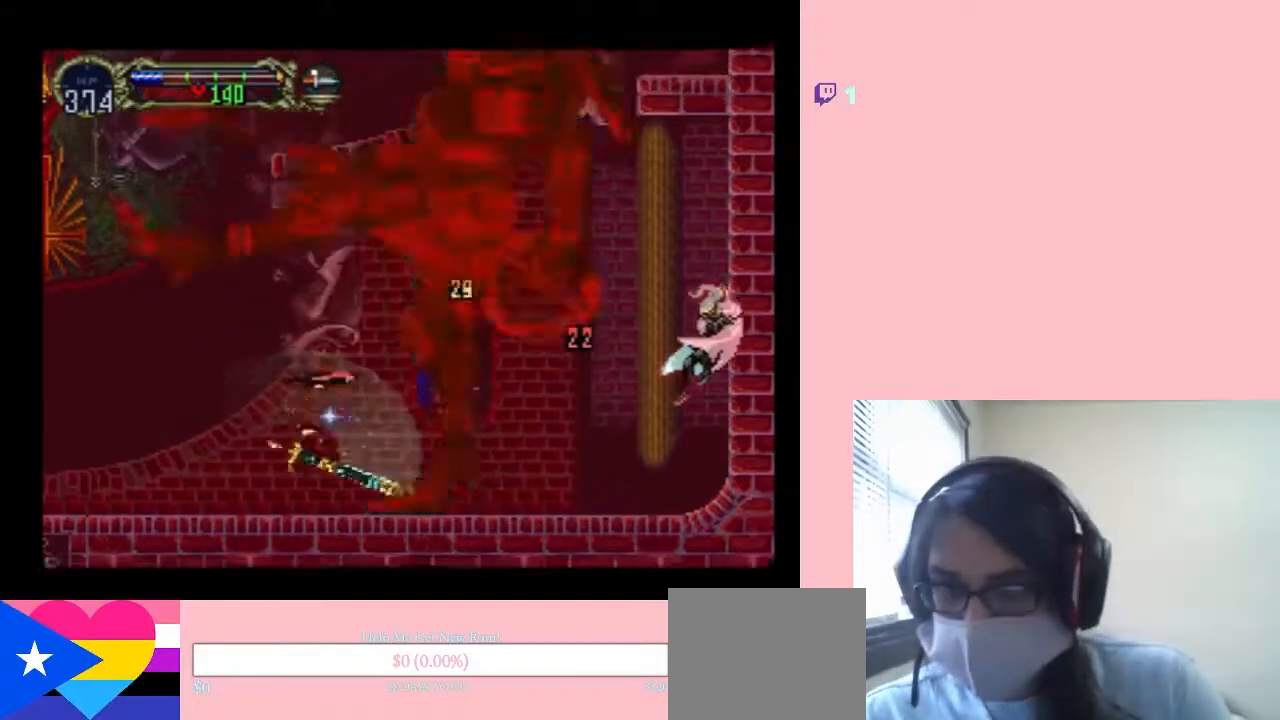
{"dt_ms": 500, "buttons": ["DPAD_LEFT"], "left_stick": "center", "right_stick": "center", "events": [[250, "A", "down"], [250, "DPAD_LEFT", "down"], [367, "A", "up"]]}
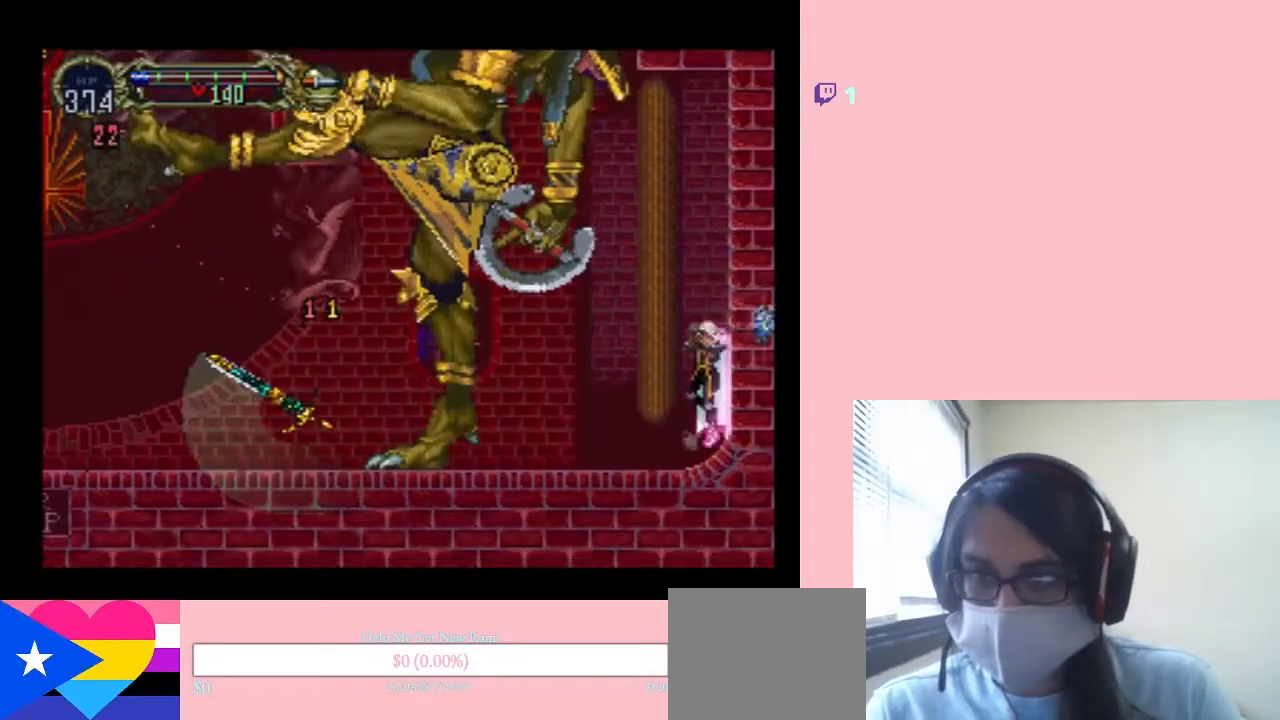
{"dt_ms": 500, "buttons": [], "left_stick": "center", "right_stick": "center", "events": [[183, "DPAD_LEFT", "up"]]}